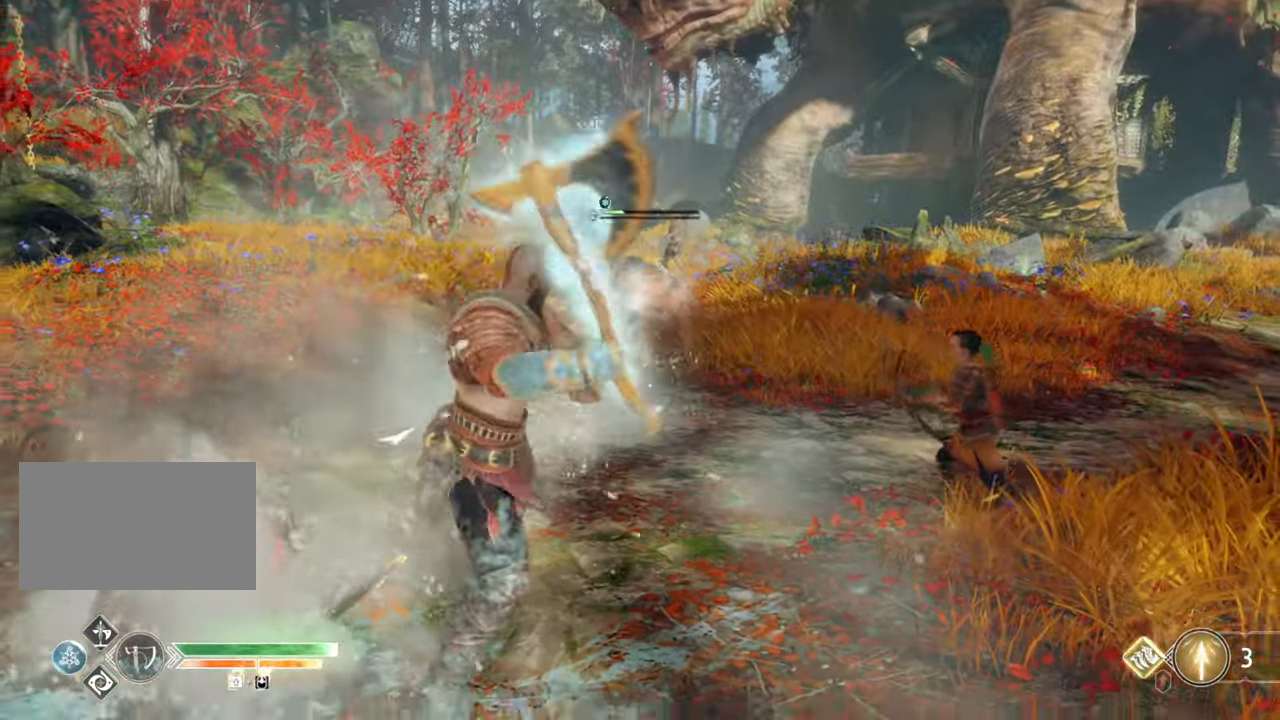
Gameplay with keyboard and mouse; each line is a JSON object with the keys and mouse buttons held at the frame after it. "events" lists presses ("down") and releases ("up") of "1", "2", "3", "4", "5", "a", "alt", "b", "c", "ctrl", "d", "e", "f", "g", "q", "r", "s", "shift", "space", "t", "tab", "v", "w", "x", "z", "mouse_left", "mouse_wheel" and "mouse_right" between this image and that frame as [ms after this image, input, new state], when the widget could be followed in between. "mouse_left", "mouse_wheel", "mouse_right" = the "left", "wheel", "right" buttons of the "mouse" list. No other keys are recorded. "wheel" means that the mouse wheel is clicked or scrolled. Mouse movement is not recorded.
{"keys": [], "mouse": [], "events": [[67, "mouse_left", "down"], [167, "mouse_left", "up"]]}
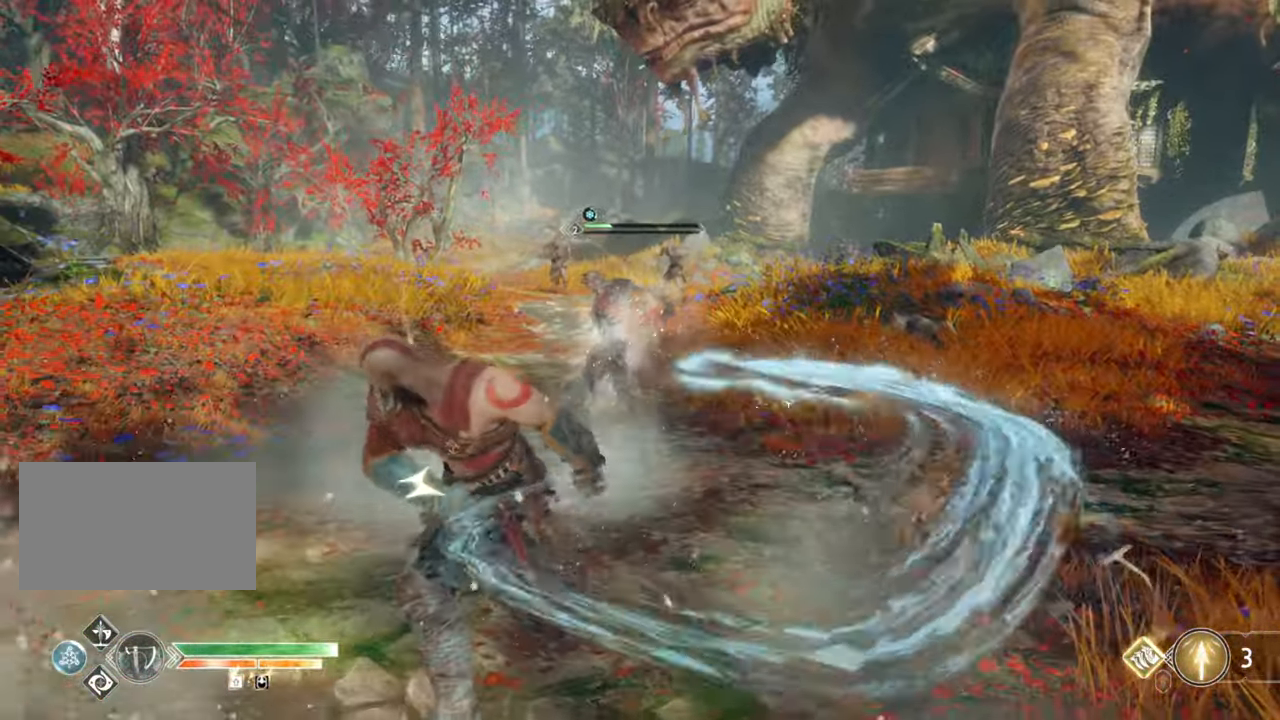
{"keys": [], "mouse": [], "events": []}
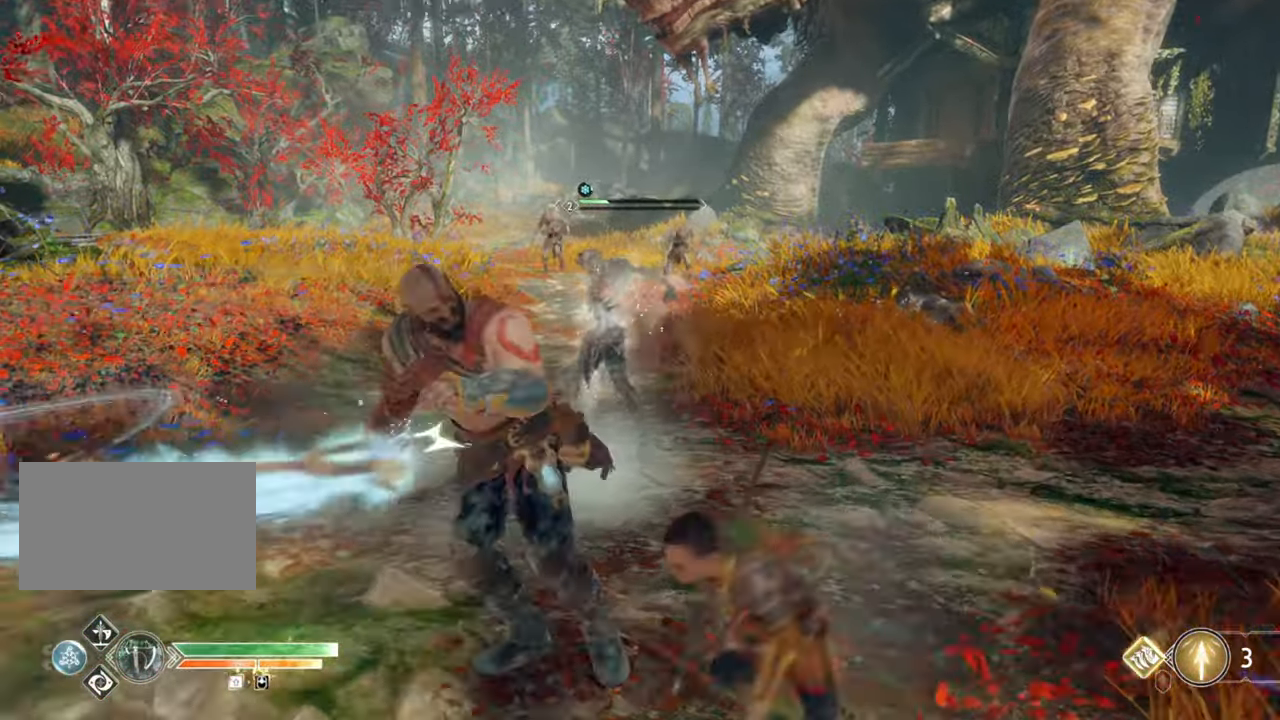
{"keys": ["s"], "mouse": [], "events": [[50, "s", "down"], [200, "space", "down"], [333, "space", "up"]]}
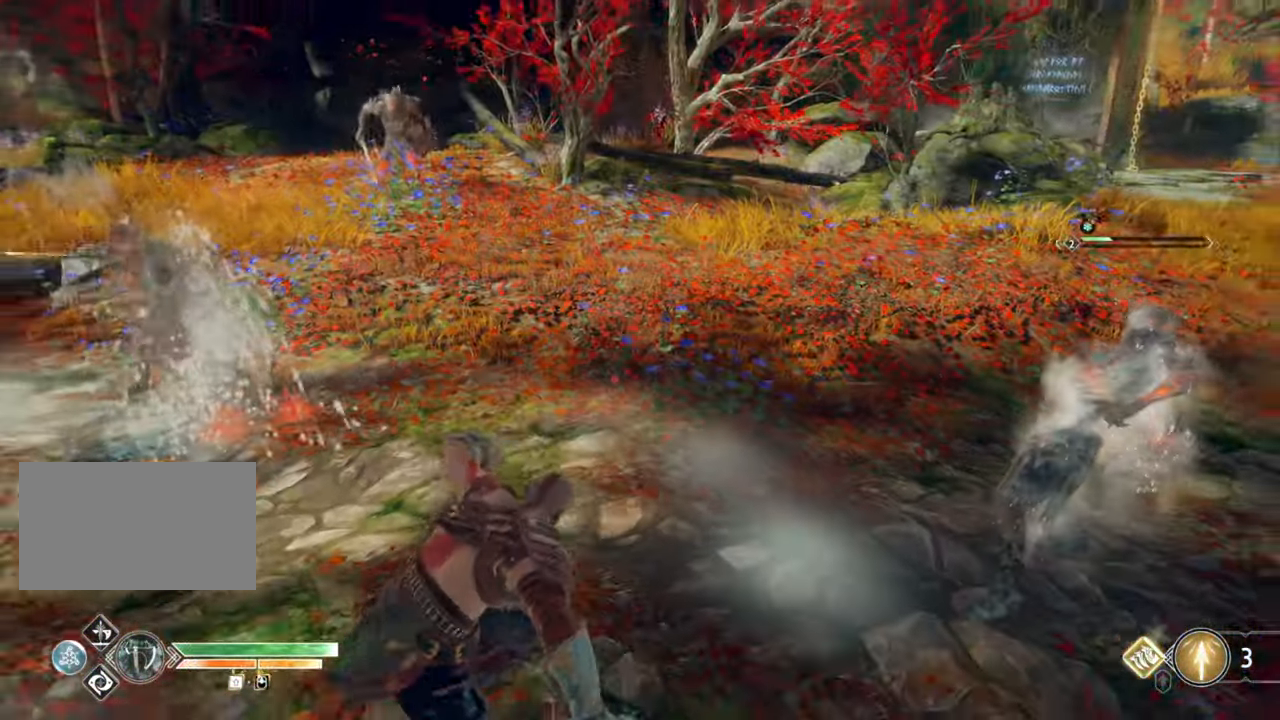
{"keys": ["s"], "mouse": [], "events": [[167, "mouse_right", "down"], [250, "mouse_right", "up"], [317, "mouse_right", "down"], [383, "mouse_right", "up"]]}
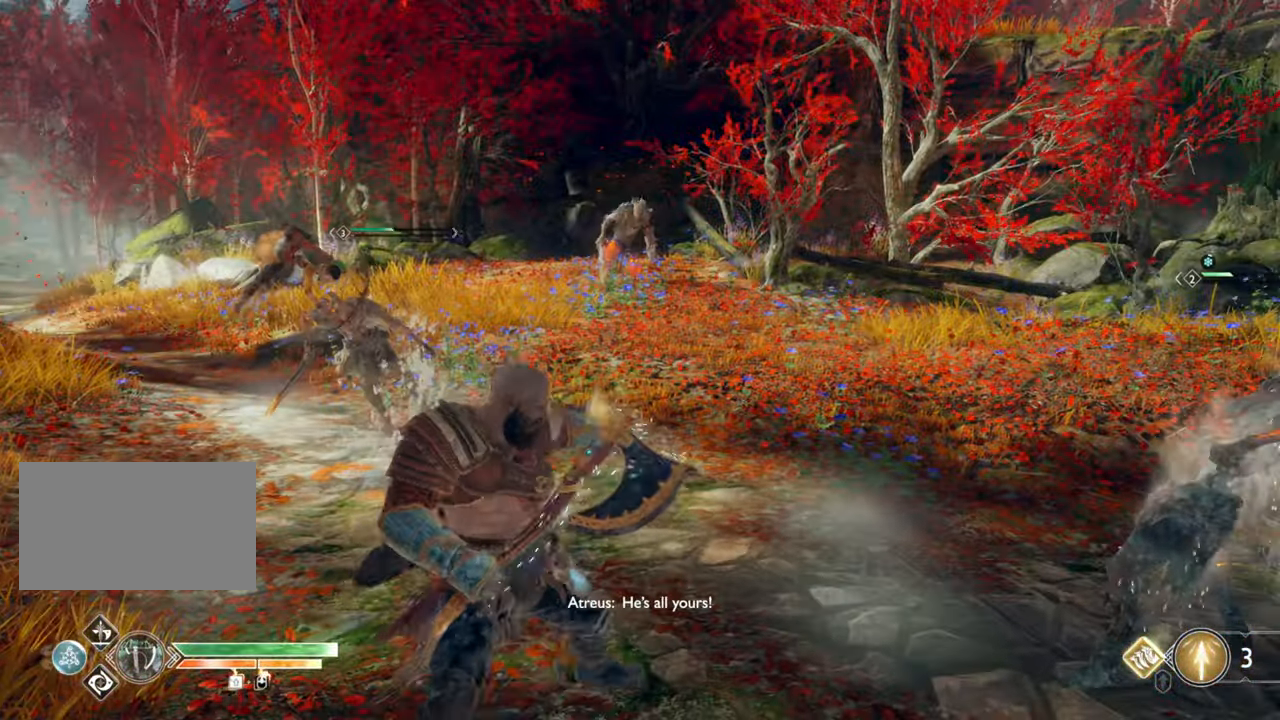
{"keys": ["s"], "mouse": [], "events": []}
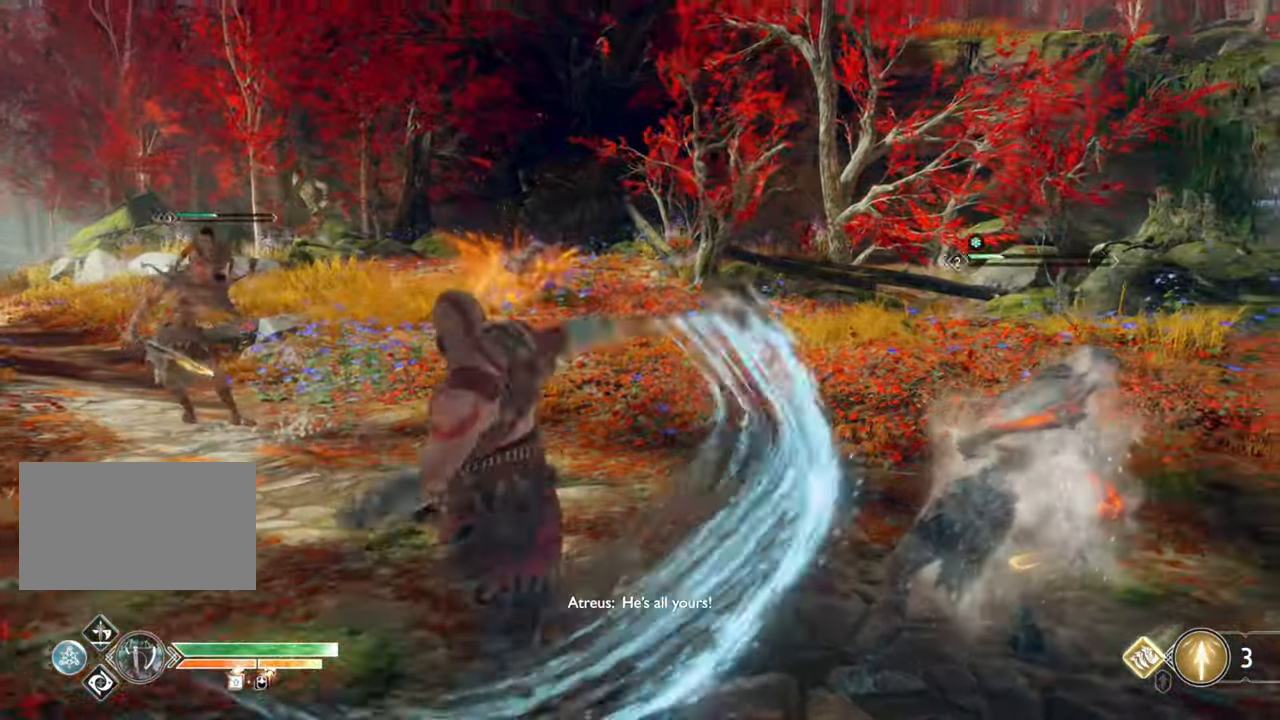
{"keys": [], "mouse": ["left"], "events": [[183, "s", "up"], [300, "mouse_left", "down"], [383, "mouse_left", "up"], [450, "mouse_left", "down"]]}
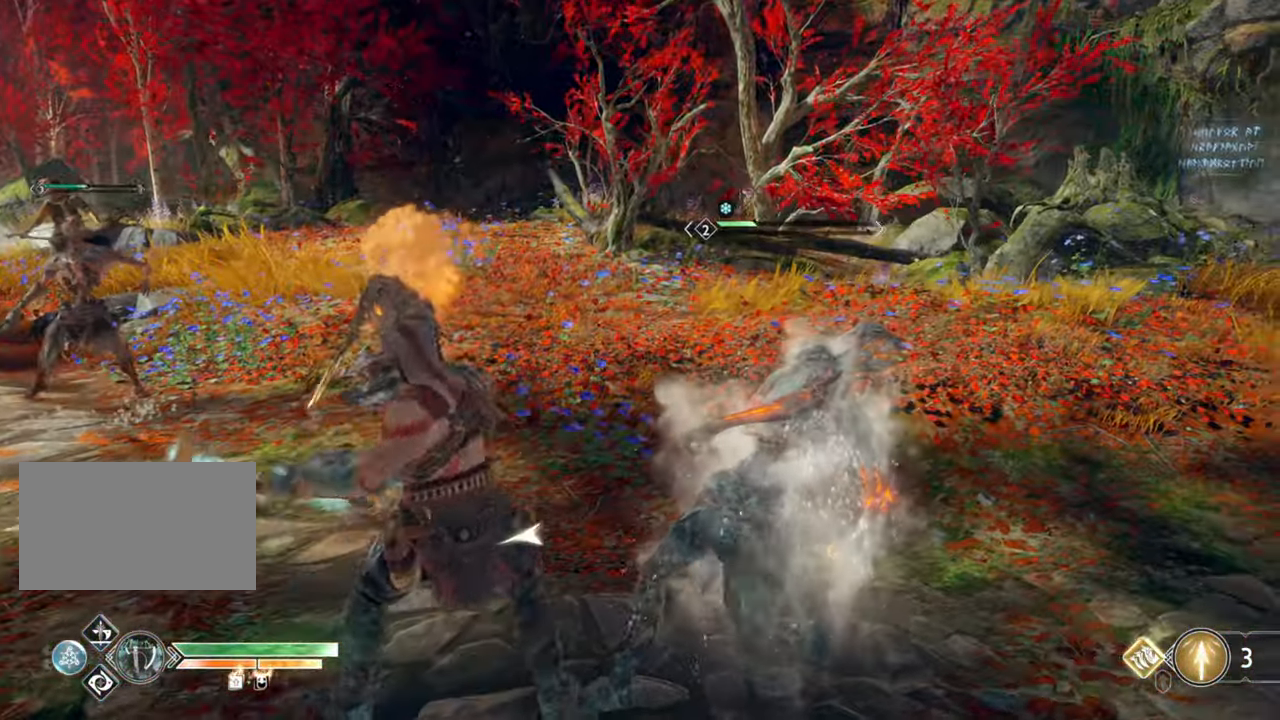
{"keys": ["s", "space"], "mouse": [], "events": [[33, "mouse_left", "up"], [150, "mouse_left", "down"], [267, "mouse_left", "up"], [333, "s", "down"], [383, "mouse_left", "down"], [433, "space", "down"], [450, "mouse_left", "up"]]}
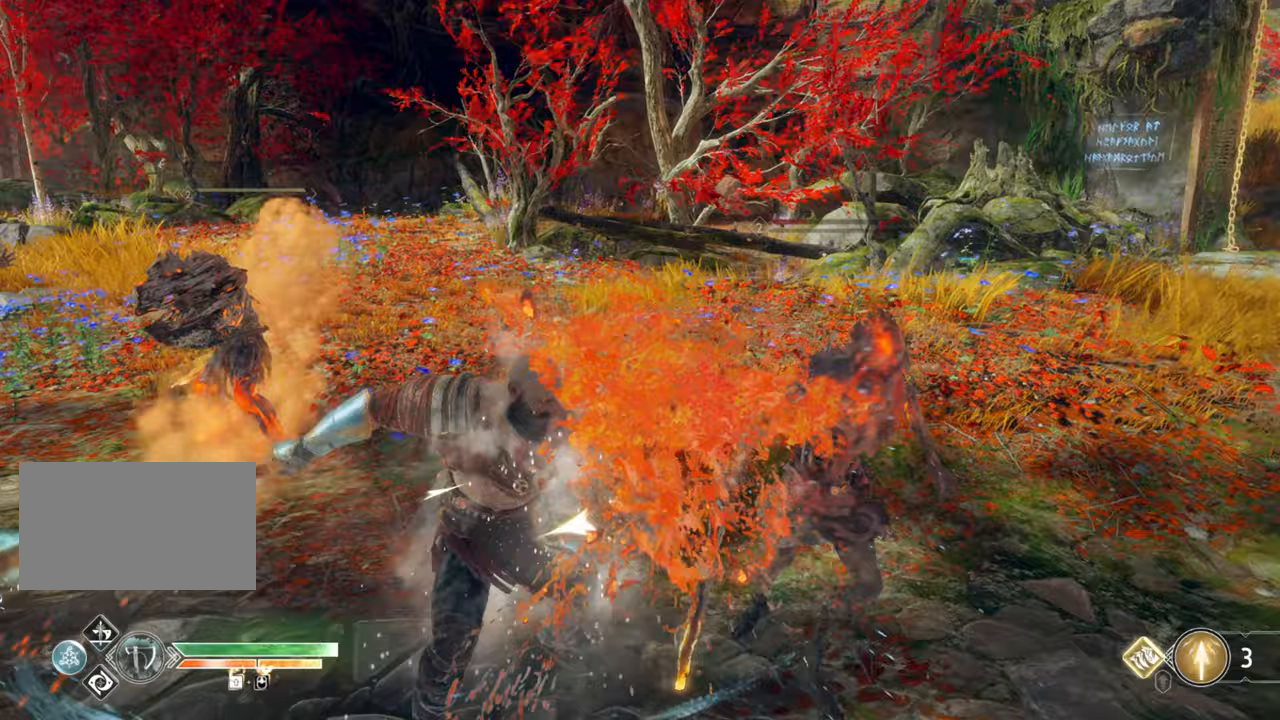
{"keys": ["a", "s"], "mouse": [], "events": [[50, "space", "up"], [117, "space", "down"], [250, "space", "up"], [450, "a", "down"]]}
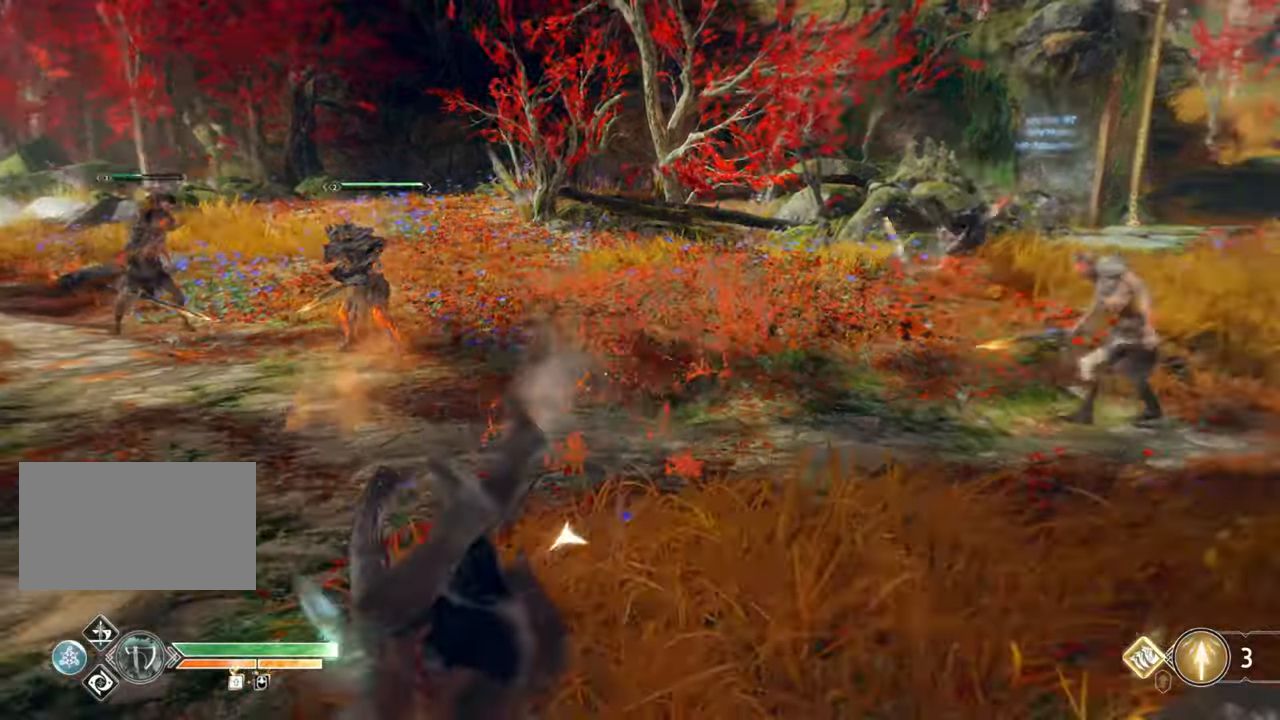
{"keys": ["a", "f", "s"], "mouse": [], "events": [[117, "a", "up"], [233, "a", "down"], [467, "f", "down"]]}
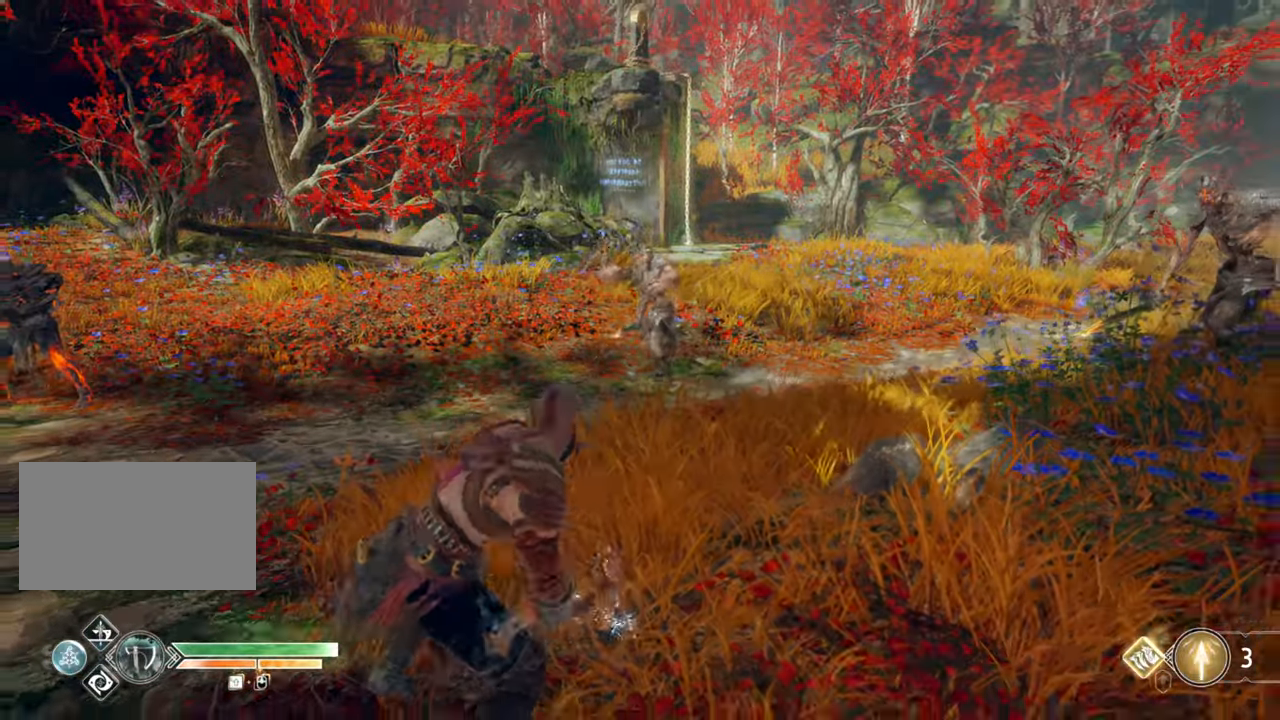
{"keys": ["a", "f", "s"], "mouse": [], "events": [[67, "f", "up"], [117, "f", "down"], [233, "f", "up"], [317, "f", "down"], [417, "f", "up"], [500, "f", "down"]]}
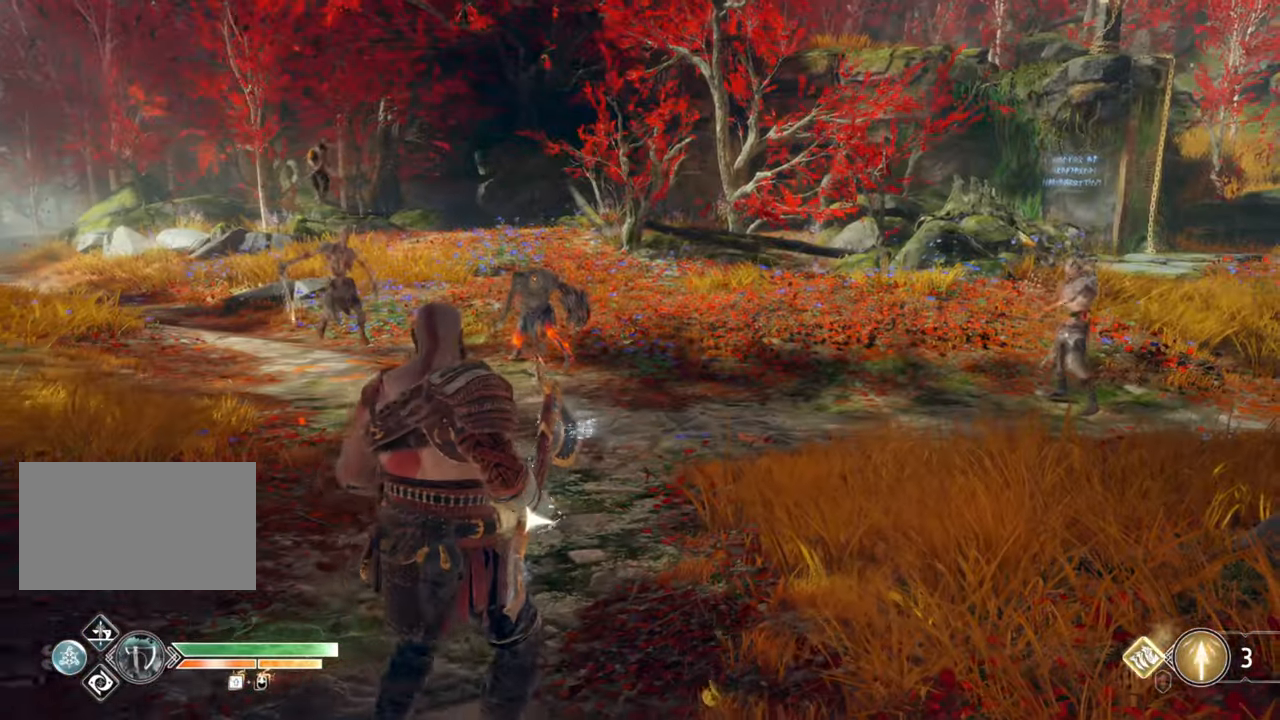
{"keys": ["a", "w"], "mouse": [], "events": [[117, "f", "up"], [283, "s", "up"], [433, "w", "down"]]}
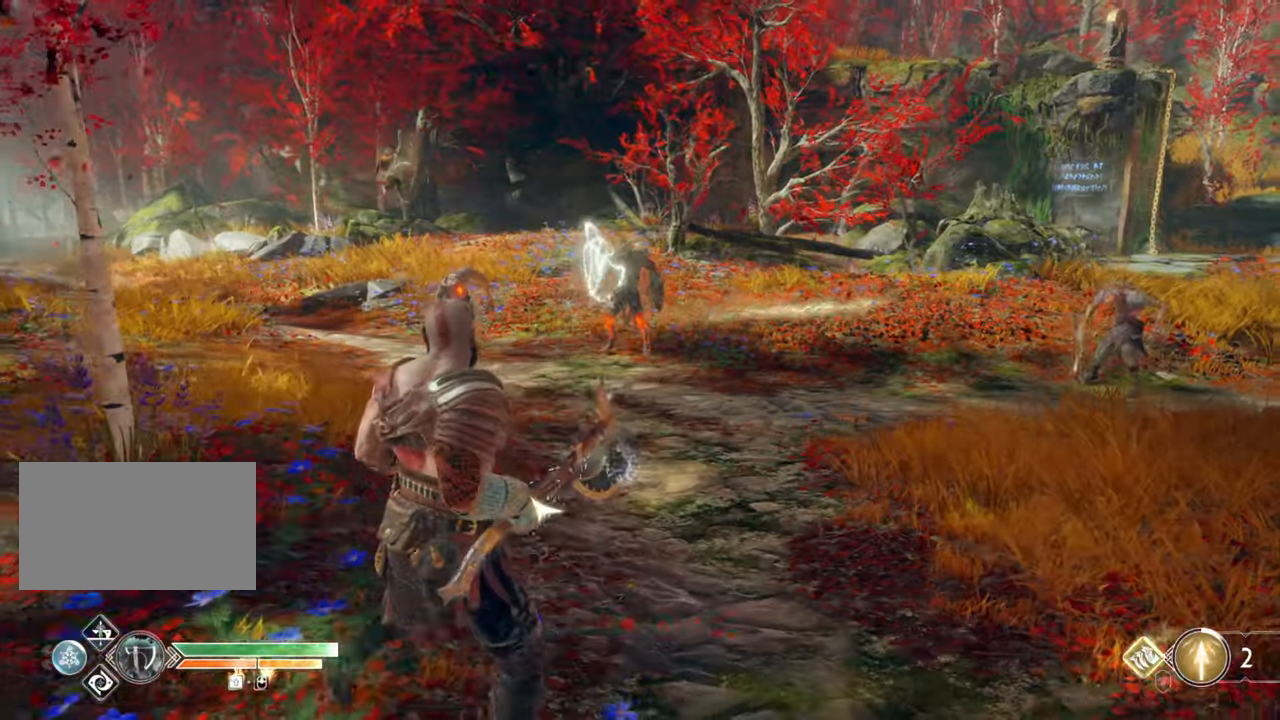
{"keys": ["a", "f", "w"], "mouse": [], "events": [[50, "shift", "down"], [150, "shift", "up"], [400, "f", "down"]]}
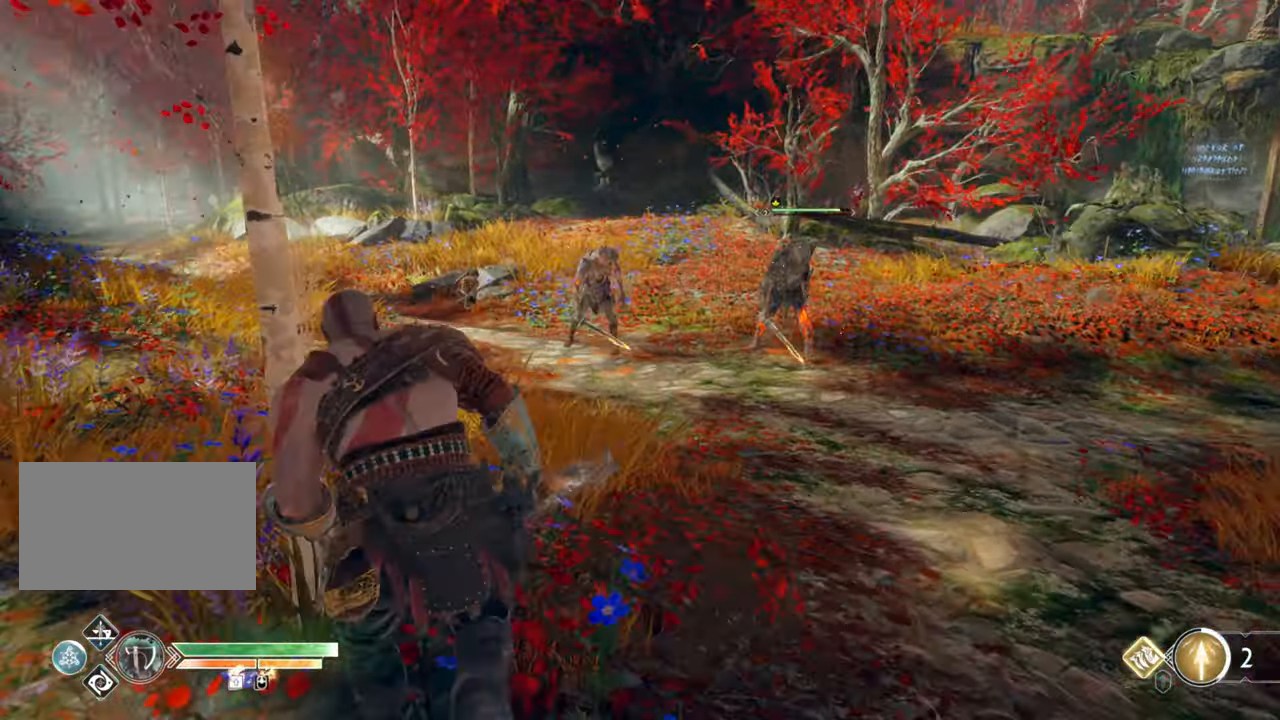
{"keys": ["f", "w"], "mouse": [], "events": [[83, "a", "up"], [417, "a", "down"], [483, "a", "up"]]}
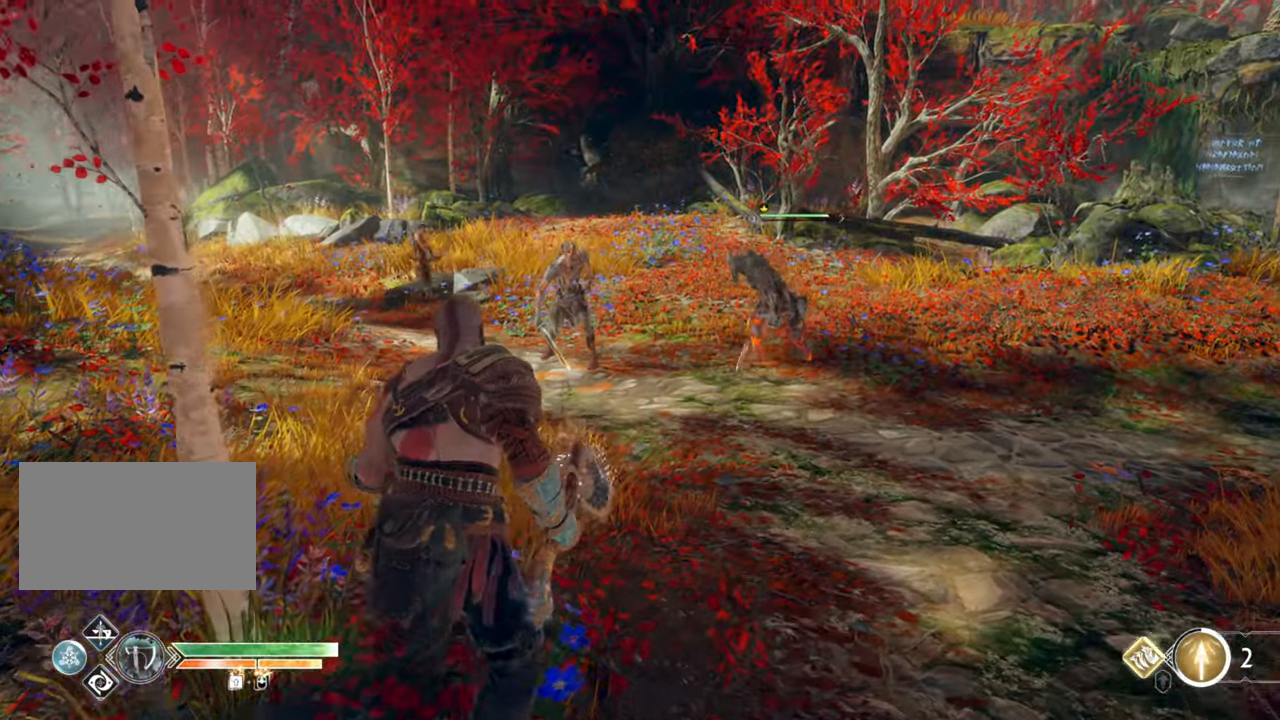
{"keys": ["a", "shift", "w"], "mouse": [], "events": [[217, "a", "down"], [300, "f", "up"], [483, "shift", "down"]]}
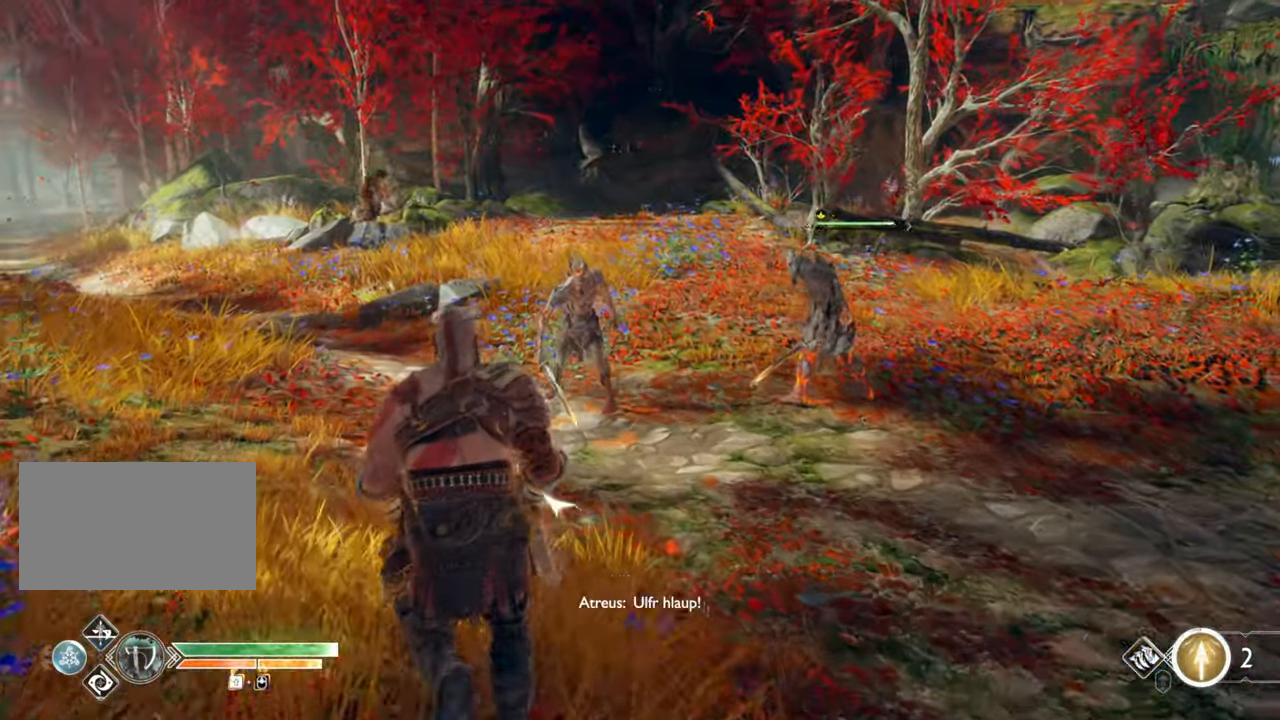
{"keys": ["a", "w"], "mouse": [], "events": [[150, "shift", "up"]]}
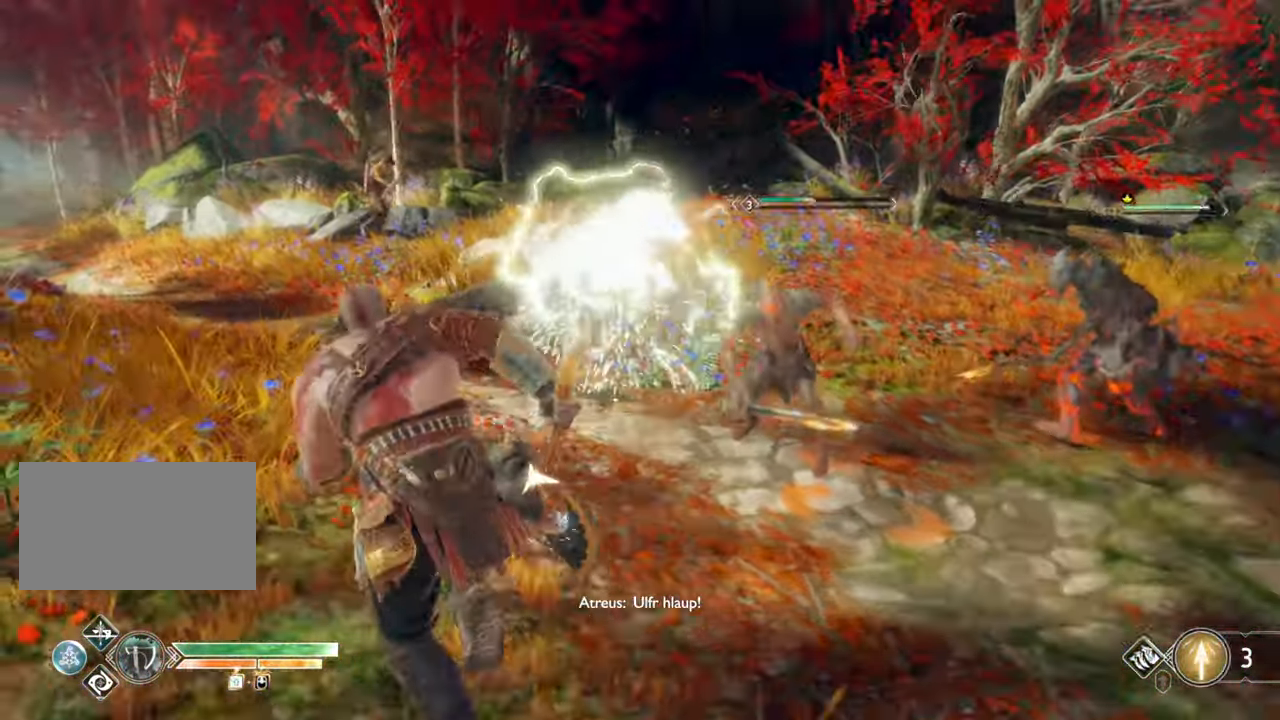
{"keys": ["a", "s"], "mouse": [], "events": [[100, "w", "up"], [250, "s", "down"]]}
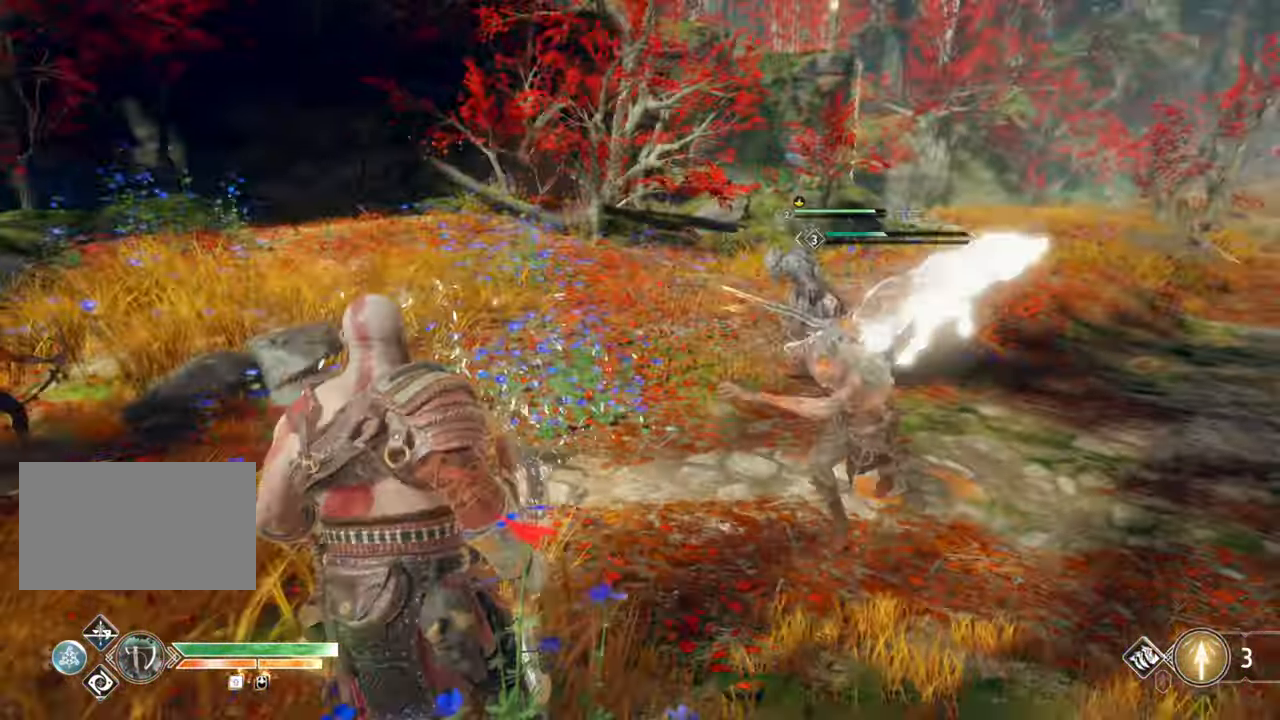
{"keys": ["s"], "mouse": [], "events": [[117, "a", "up"]]}
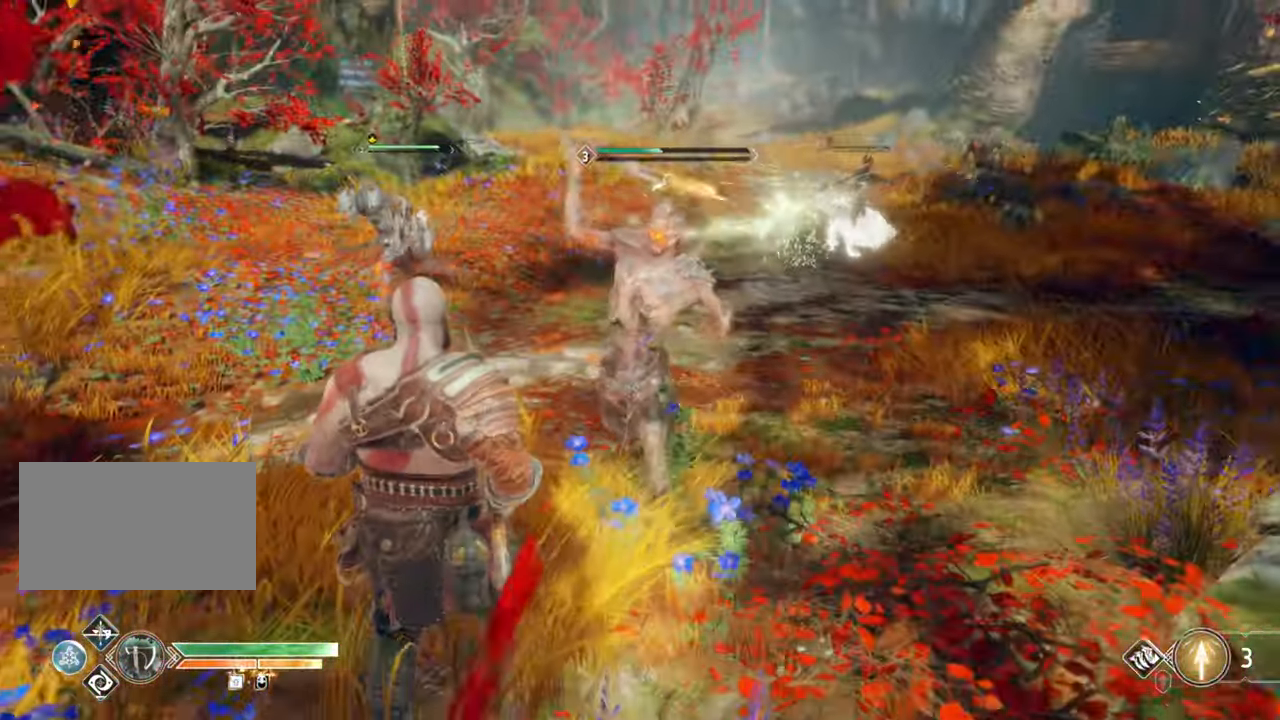
{"keys": ["s"], "mouse": [], "events": [[17, "q", "down"], [200, "q", "up"]]}
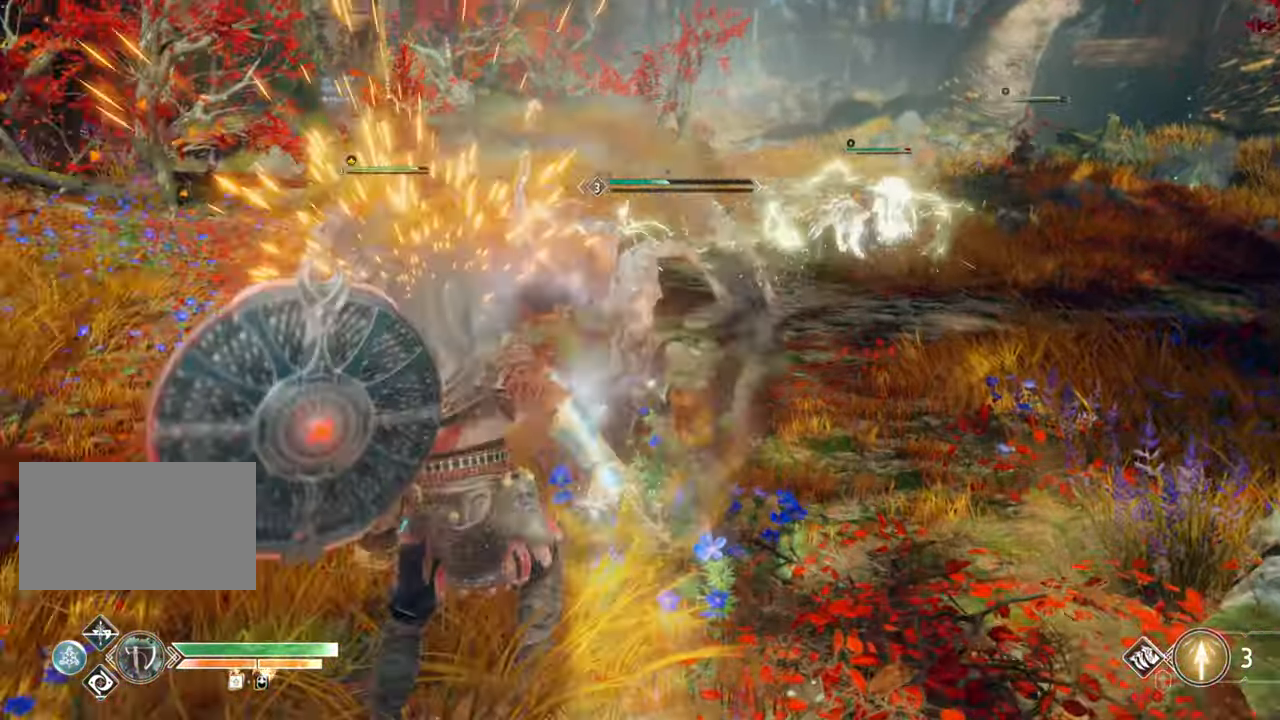
{"keys": [], "mouse": [], "events": [[83, "s", "up"], [100, "mouse_left", "down"], [183, "mouse_left", "up"], [250, "mouse_left", "down"], [317, "mouse_left", "up"], [367, "mouse_left", "down"], [450, "mouse_left", "up"]]}
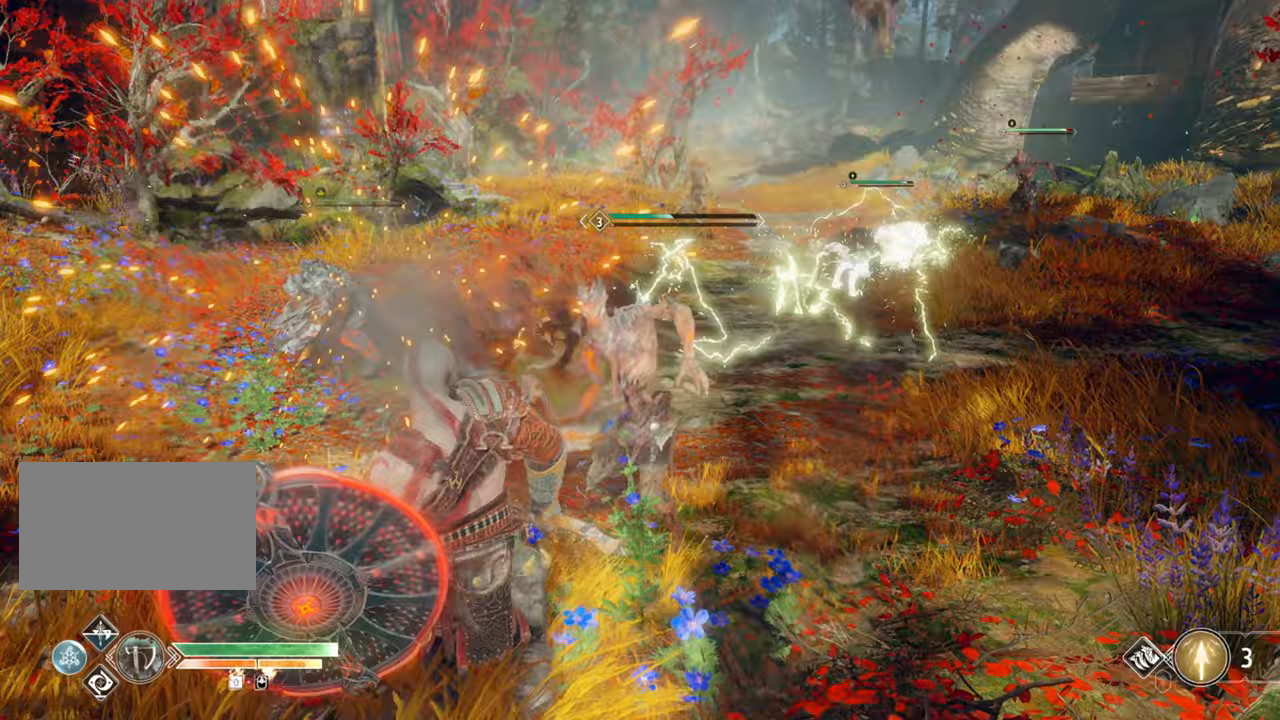
{"keys": [], "mouse": [], "events": [[33, "mouse_left", "down"], [67, "mouse_left", "up"], [133, "mouse_left", "down"], [200, "mouse_left", "up"], [267, "mouse_left", "down"], [333, "mouse_left", "up"], [417, "mouse_left", "down"], [450, "mouse_left", "up"]]}
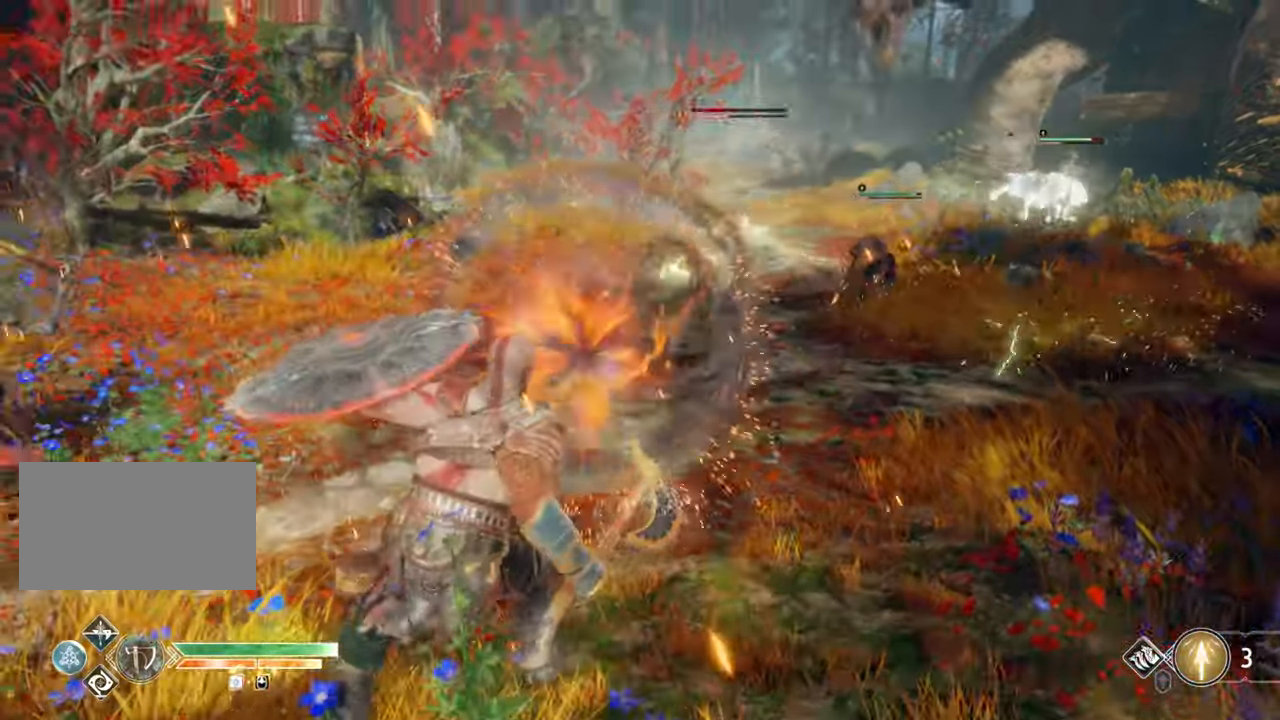
{"keys": ["w"], "mouse": [], "events": [[117, "w", "down"], [233, "space", "down"], [350, "space", "up"]]}
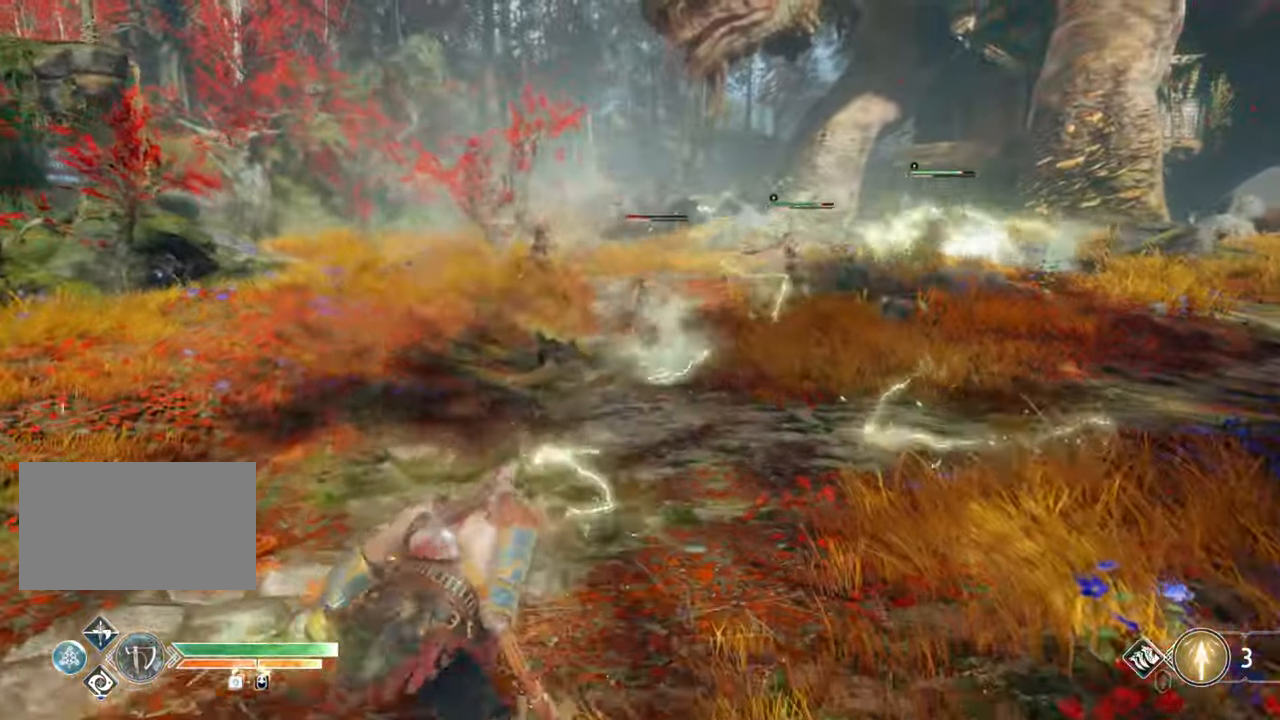
{"keys": ["a", "w"], "mouse": [], "events": [[200, "shift", "down"], [317, "shift", "up"], [500, "a", "down"]]}
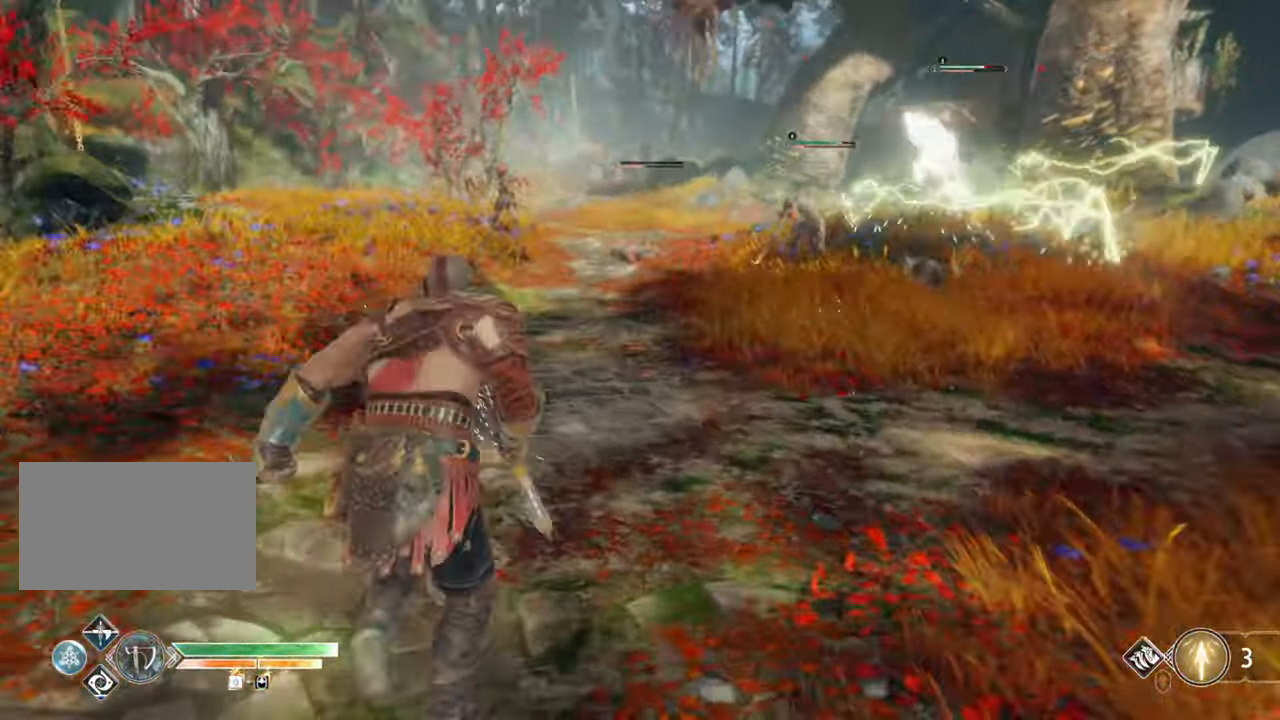
{"keys": ["a", "w"], "mouse": [], "events": []}
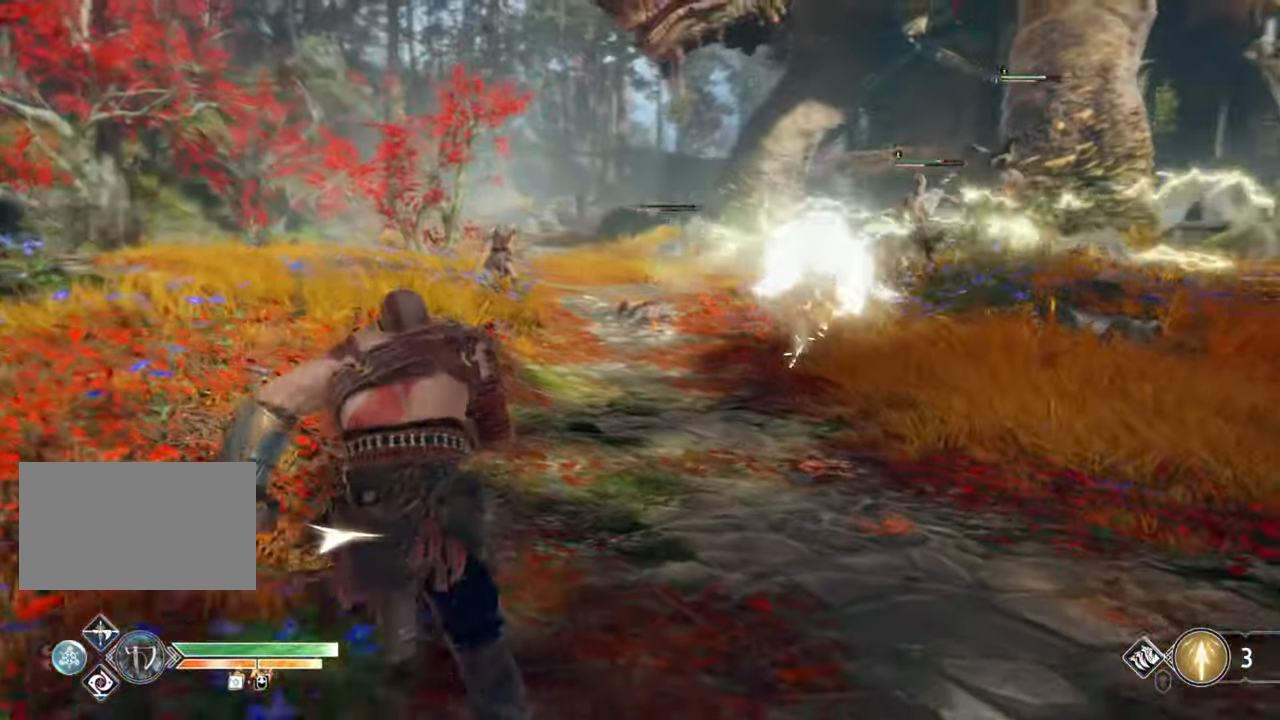
{"keys": ["w"], "mouse": ["left"], "events": [[250, "a", "up"], [483, "mouse_left", "down"]]}
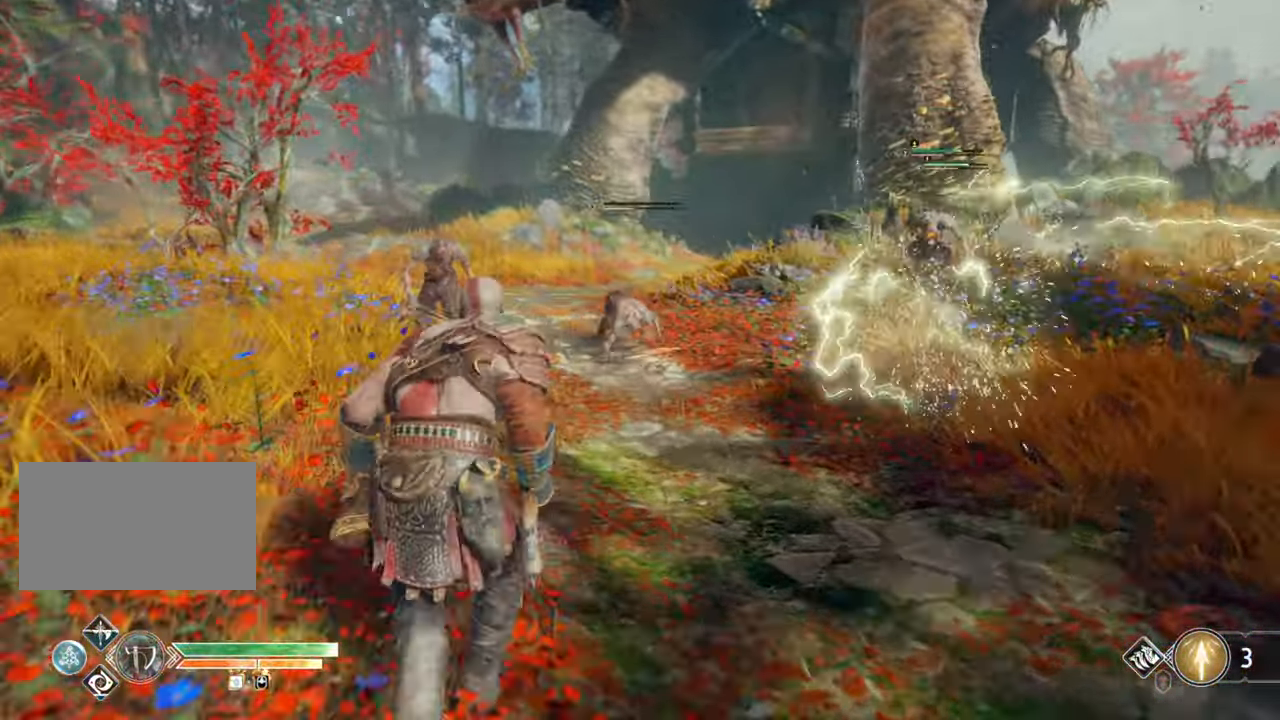
{"keys": ["w"], "mouse": [], "events": [[67, "mouse_left", "up"]]}
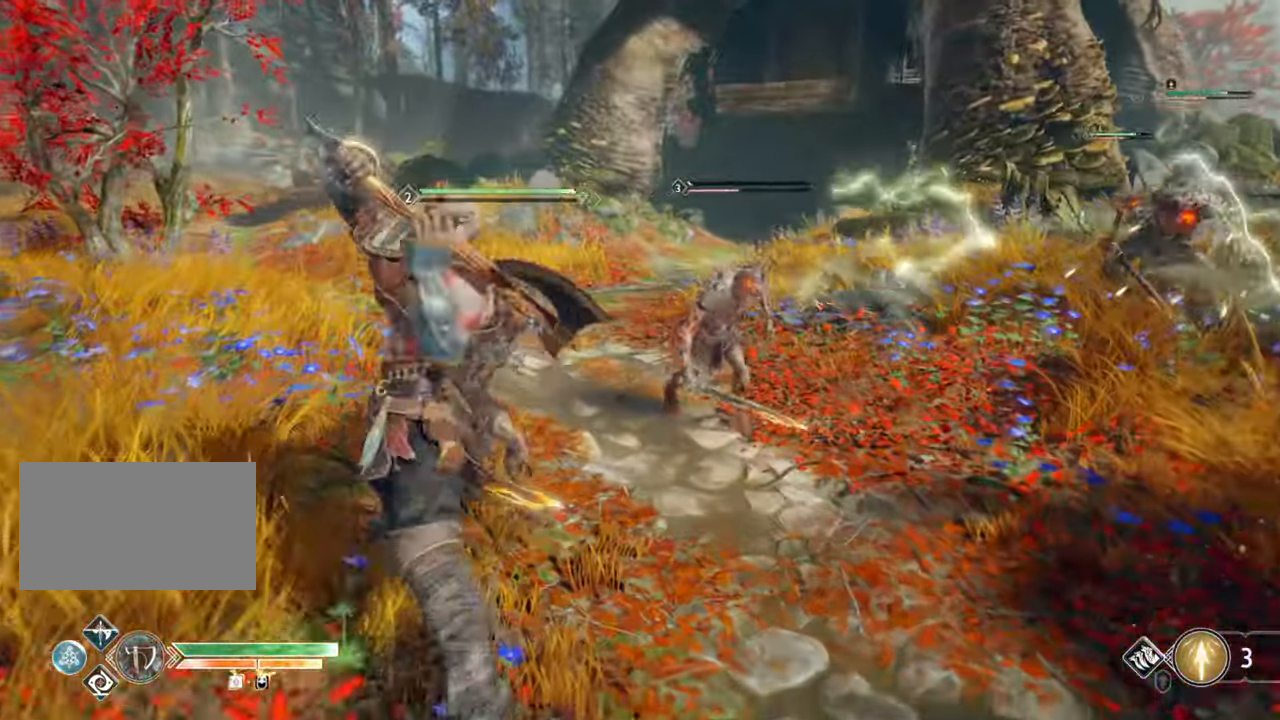
{"keys": [], "mouse": ["left"], "events": [[83, "mouse_left", "down"], [117, "w", "up"], [167, "mouse_left", "up"], [233, "mouse_left", "down"], [300, "mouse_left", "up"], [367, "mouse_left", "down"], [417, "mouse_left", "up"], [467, "mouse_left", "down"]]}
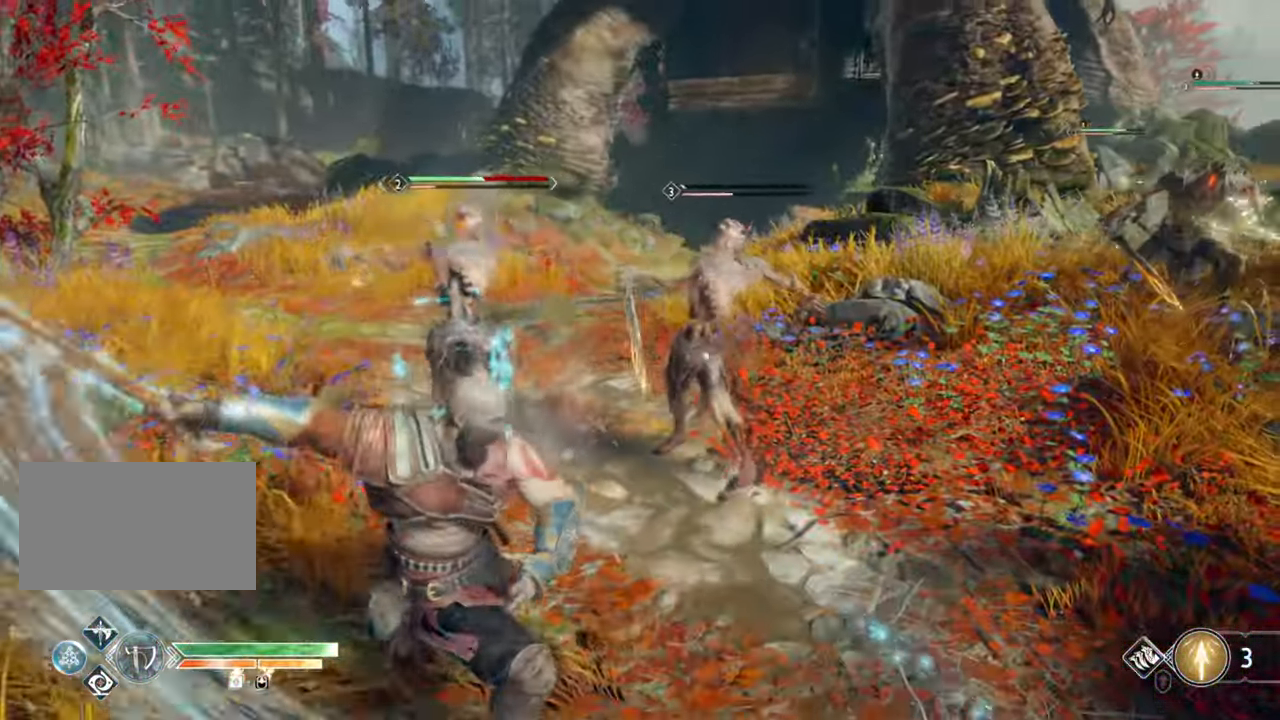
{"keys": ["s"], "mouse": [], "events": [[33, "mouse_left", "up"], [100, "mouse_left", "down"], [183, "mouse_left", "up"], [250, "mouse_left", "down"], [317, "mouse_left", "up"], [433, "s", "down"]]}